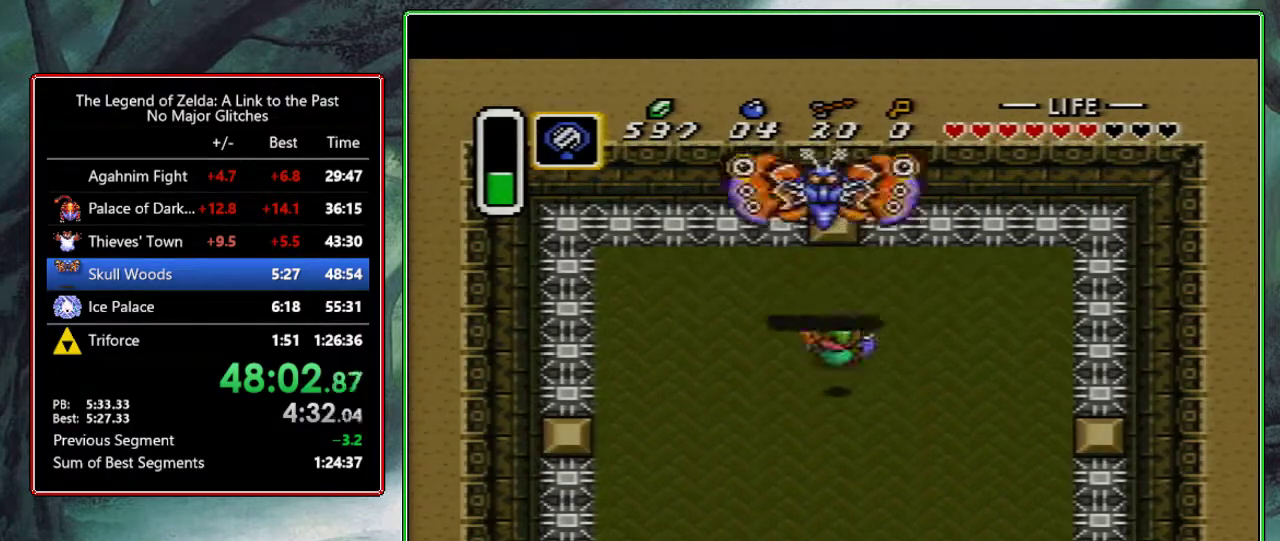
Gameplay with a controller (Nintendo layout); each line is a JSON object with the inputs held at the frame after it. "events" lists button and stick changes between this image and that frame as [ms after this image, input, new state], when the widget could be followed in between. Not read: L3 R3.
{"buttons": ["DPAD_UP", "DPAD_LEFT"], "events": [[167, "DPAD_UP", "down"]]}
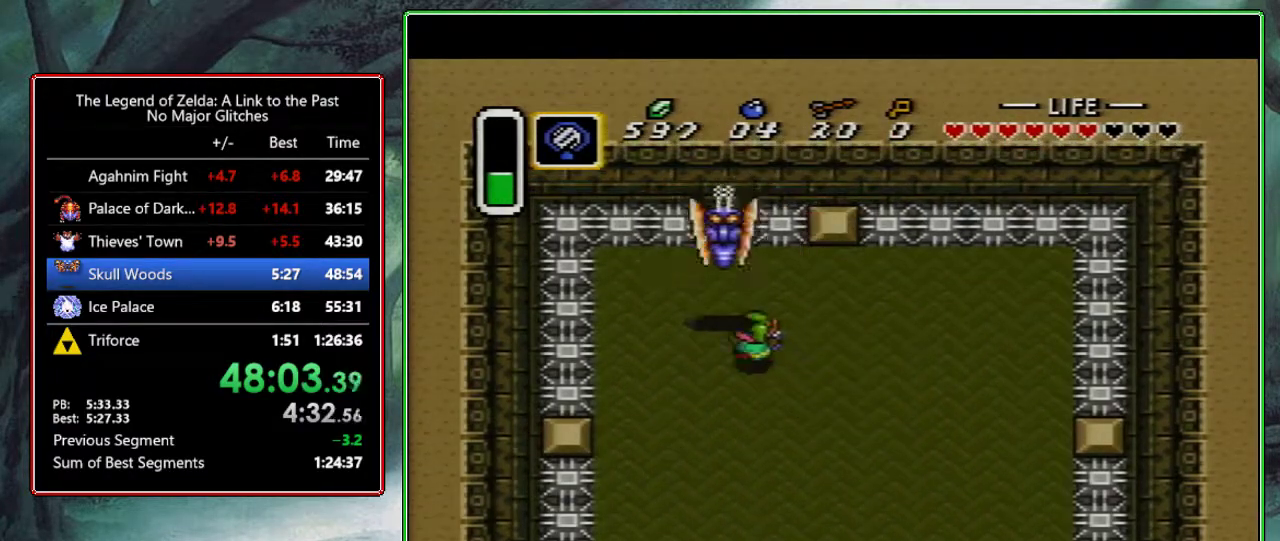
{"buttons": ["DPAD_DOWN"], "events": [[133, "DPAD_LEFT", "up"], [183, "B", "down"], [200, "DPAD_UP", "up"], [300, "B", "up"], [300, "DPAD_DOWN", "down"]]}
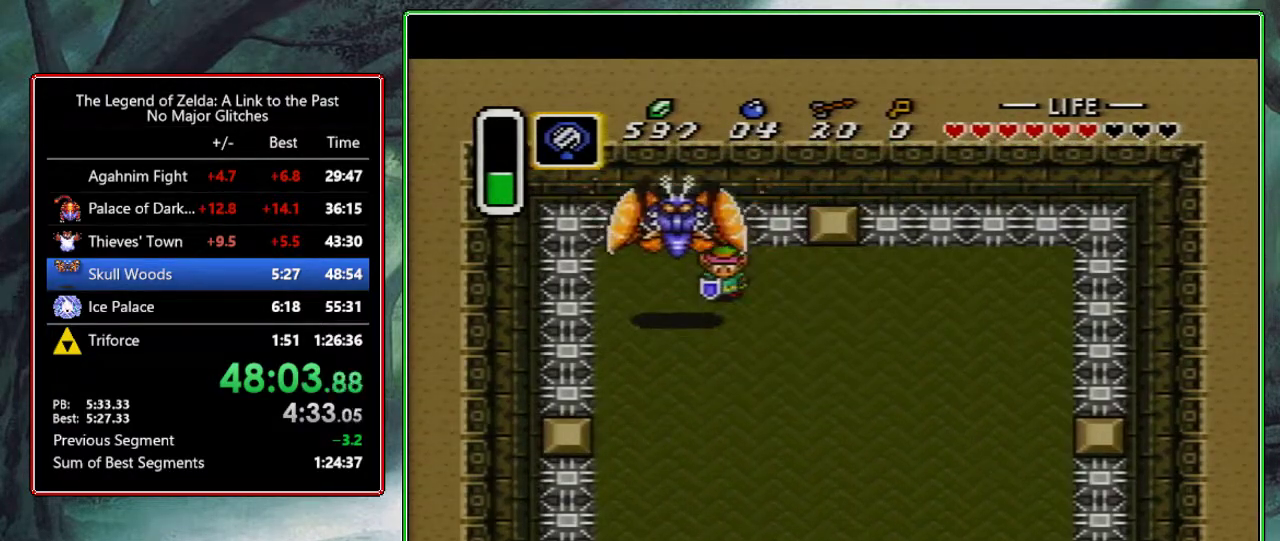
{"buttons": ["DPAD_DOWN", "DPAD_LEFT"], "events": [[483, "DPAD_LEFT", "down"]]}
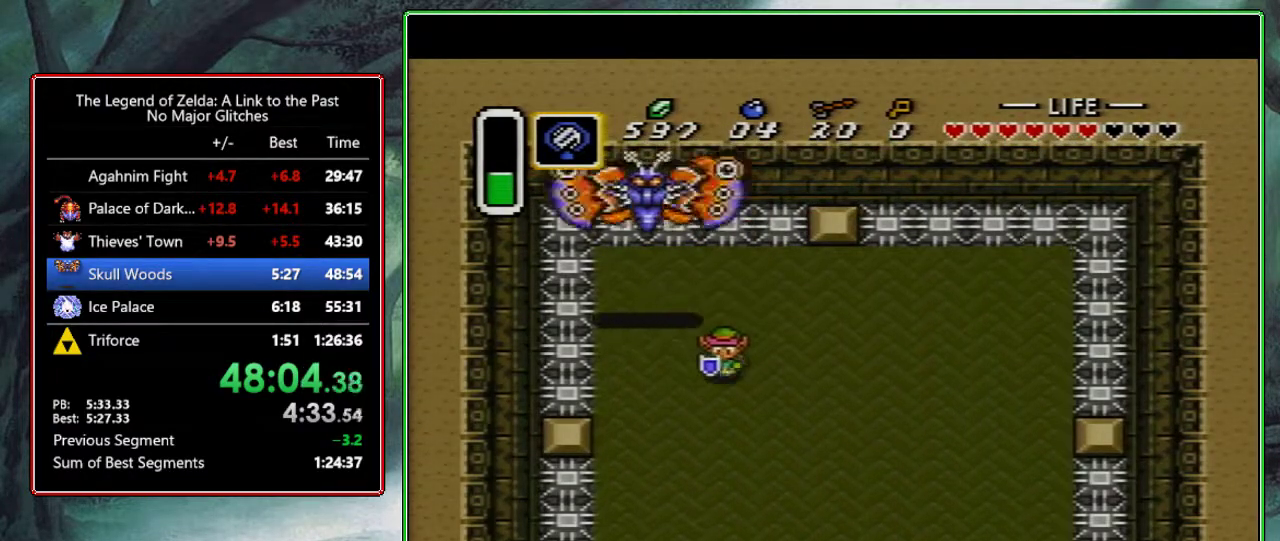
{"buttons": ["B"], "events": [[33, "DPAD_LEFT", "up"], [233, "DPAD_DOWN", "up"], [250, "DPAD_UP", "down"], [383, "B", "down"], [383, "DPAD_UP", "up"]]}
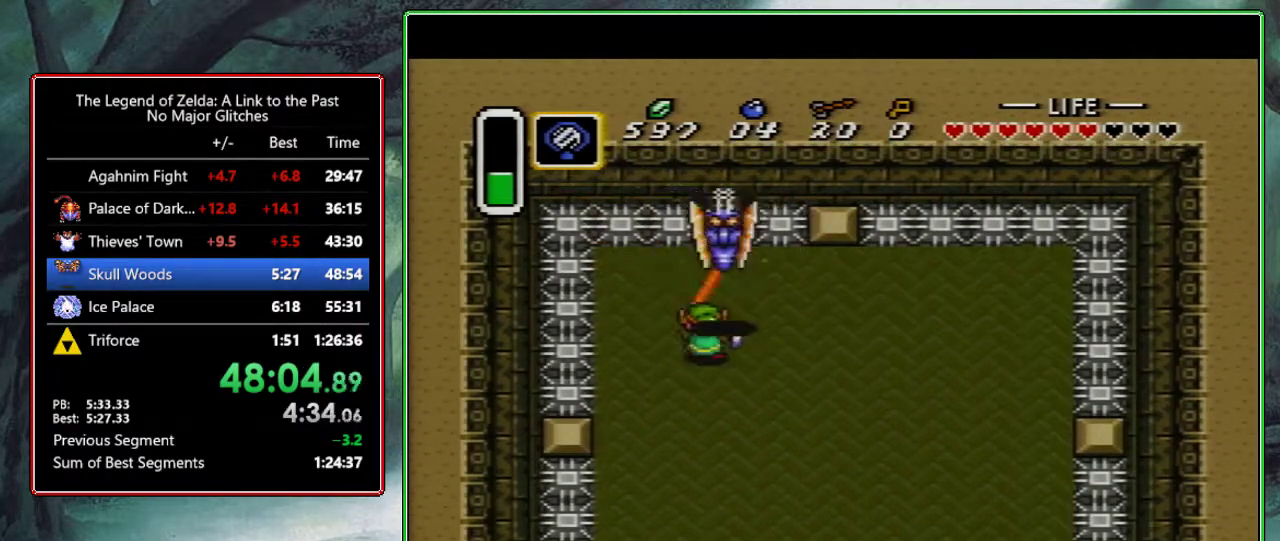
{"buttons": ["DPAD_LEFT"], "events": [[33, "B", "up"], [33, "DPAD_RIGHT", "down"], [67, "DPAD_DOWN", "down"], [217, "DPAD_RIGHT", "up"], [317, "DPAD_RIGHT", "down"], [400, "DPAD_RIGHT", "up"], [500, "DPAD_DOWN", "up"], [500, "DPAD_LEFT", "down"]]}
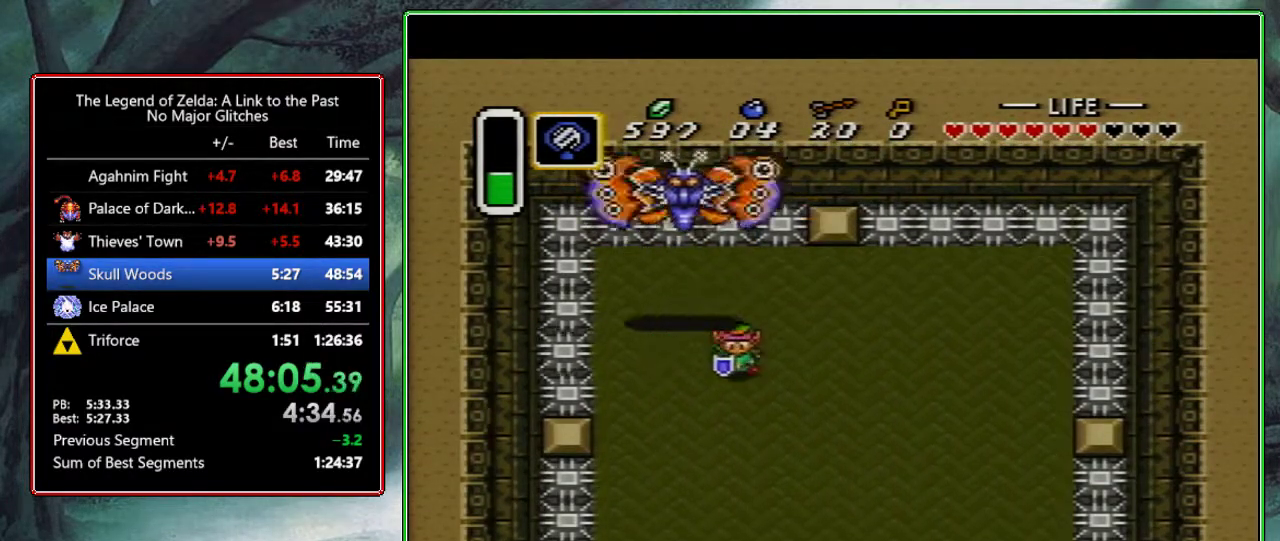
{"buttons": ["DPAD_UP"], "events": [[117, "DPAD_DOWN", "down"], [117, "DPAD_LEFT", "up"], [383, "DPAD_DOWN", "up"], [417, "DPAD_LEFT", "down"], [417, "DPAD_UP", "down"], [500, "DPAD_LEFT", "up"]]}
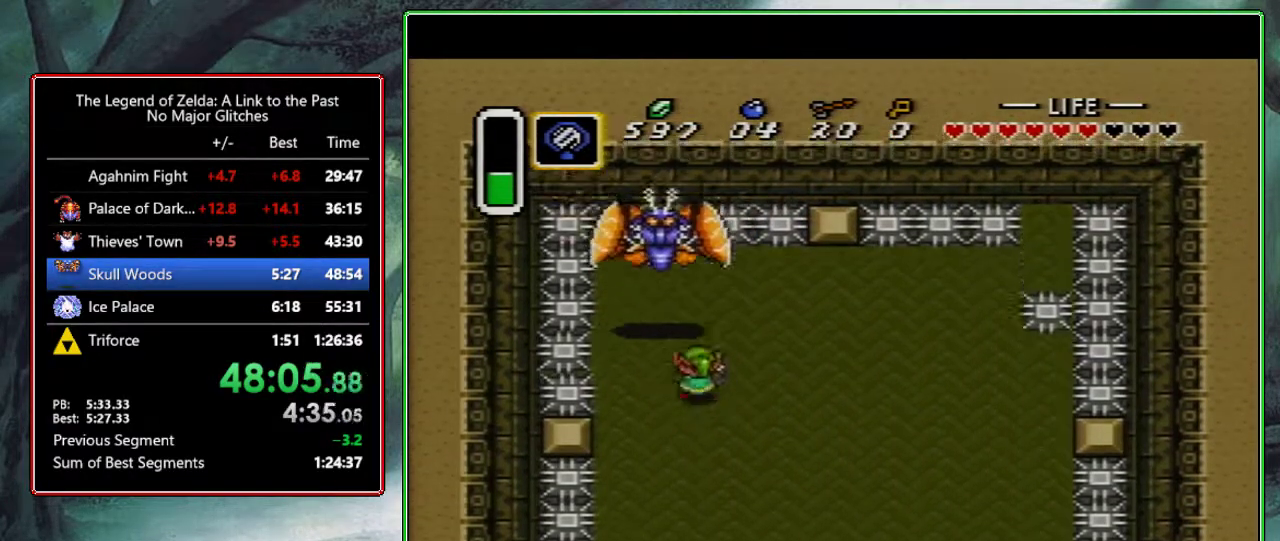
{"buttons": ["DPAD_DOWN"], "events": [[117, "DPAD_UP", "up"], [150, "B", "down"], [267, "B", "up"], [300, "DPAD_DOWN", "down"], [300, "DPAD_RIGHT", "down"], [350, "DPAD_RIGHT", "up"]]}
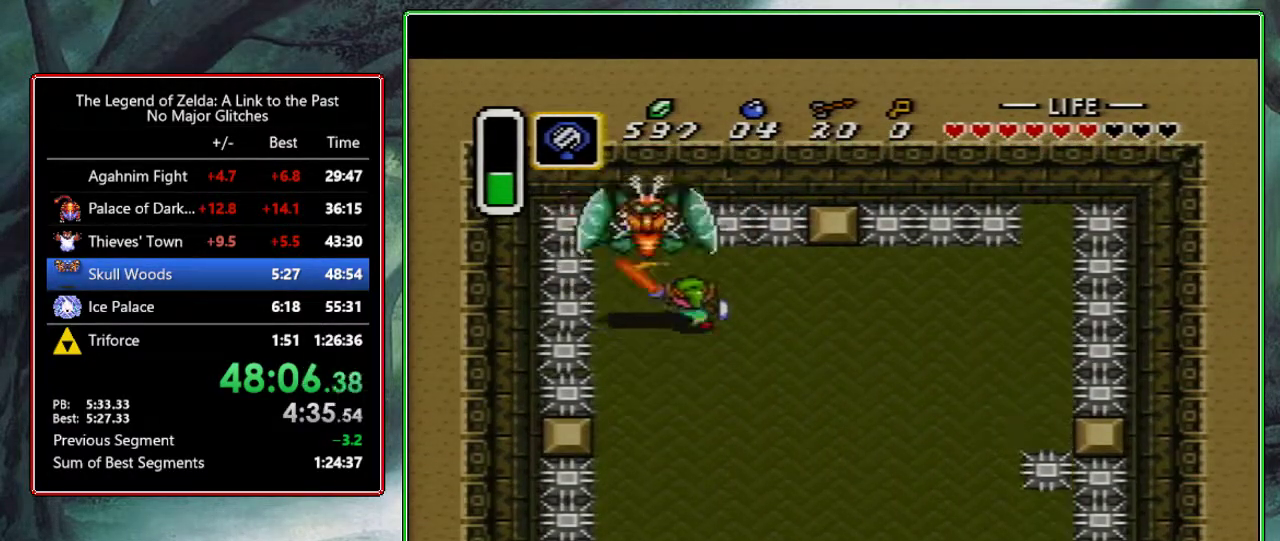
{"buttons": ["DPAD_DOWN", "DPAD_RIGHT"], "events": [[117, "DPAD_RIGHT", "down"], [250, "DPAD_RIGHT", "up"], [300, "DPAD_RIGHT", "down"]]}
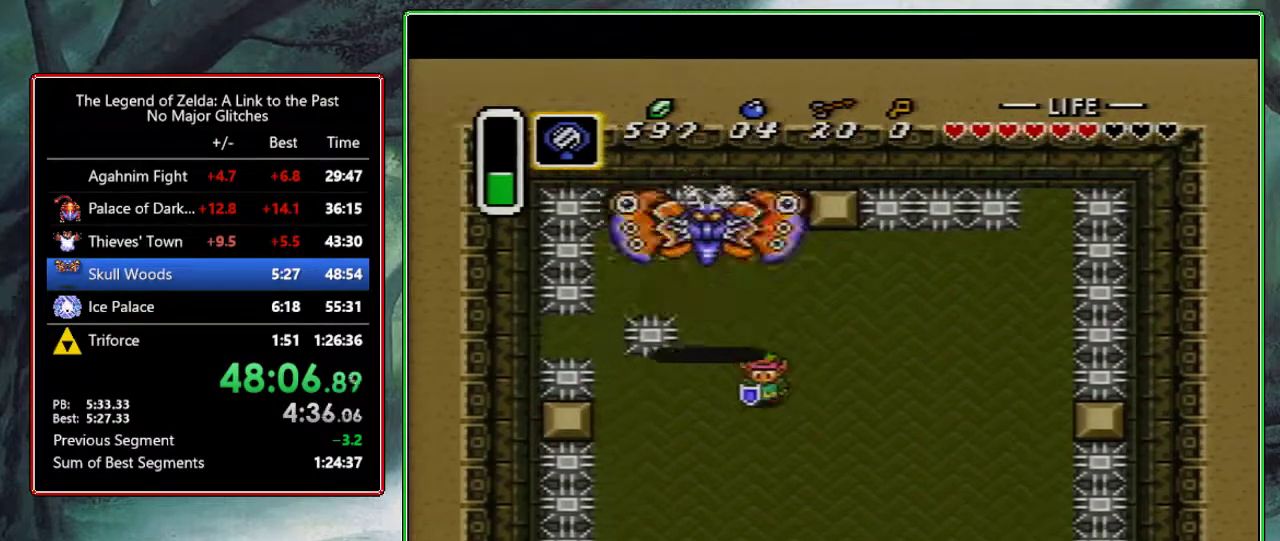
{"buttons": [], "events": [[17, "DPAD_RIGHT", "up"], [133, "DPAD_LEFT", "down"], [167, "DPAD_DOWN", "up"], [233, "DPAD_LEFT", "up"], [233, "DPAD_UP", "down"], [333, "B", "down"], [333, "DPAD_UP", "up"], [500, "B", "up"]]}
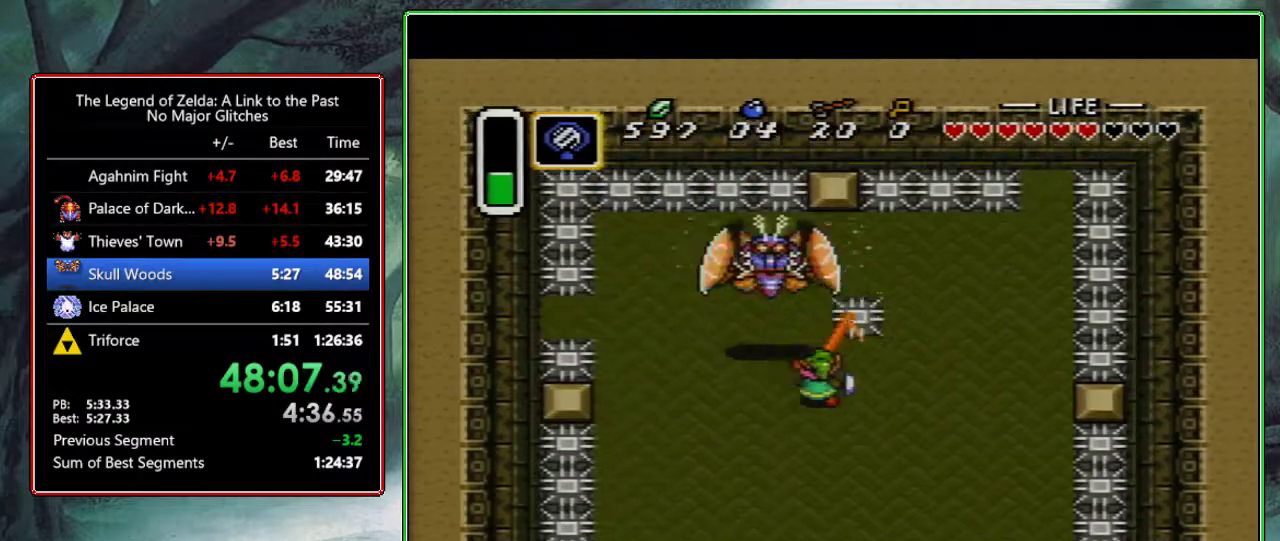
{"buttons": ["DPAD_UP"], "events": [[100, "DPAD_UP", "down"], [150, "DPAD_LEFT", "down"], [283, "DPAD_LEFT", "up"], [400, "DPAD_LEFT", "down"], [500, "DPAD_LEFT", "up"]]}
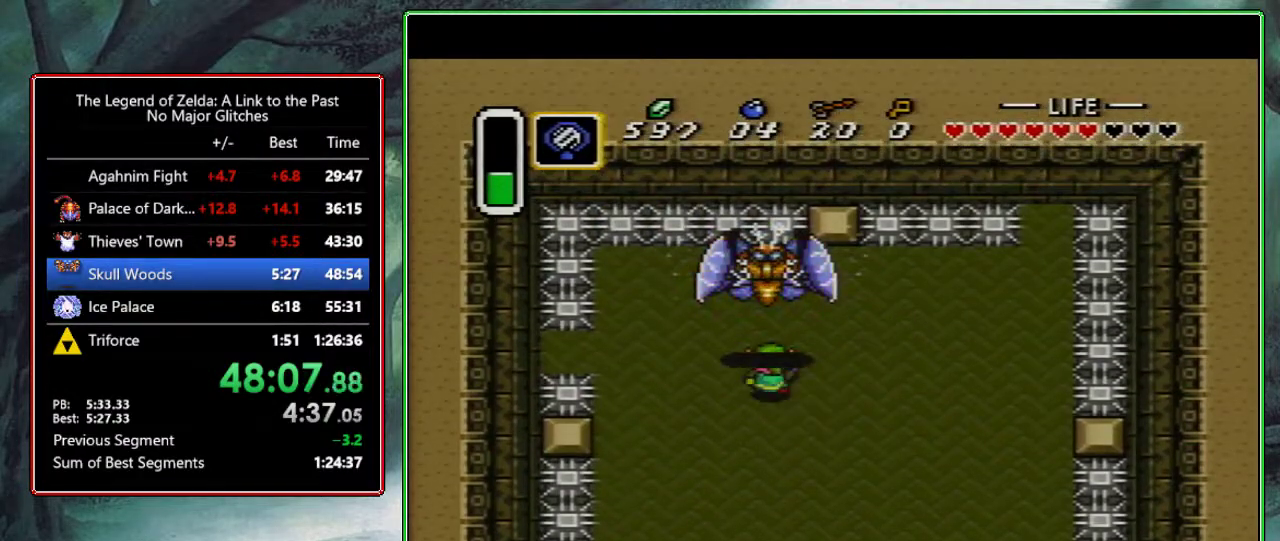
{"buttons": [], "events": [[500, "DPAD_UP", "up"]]}
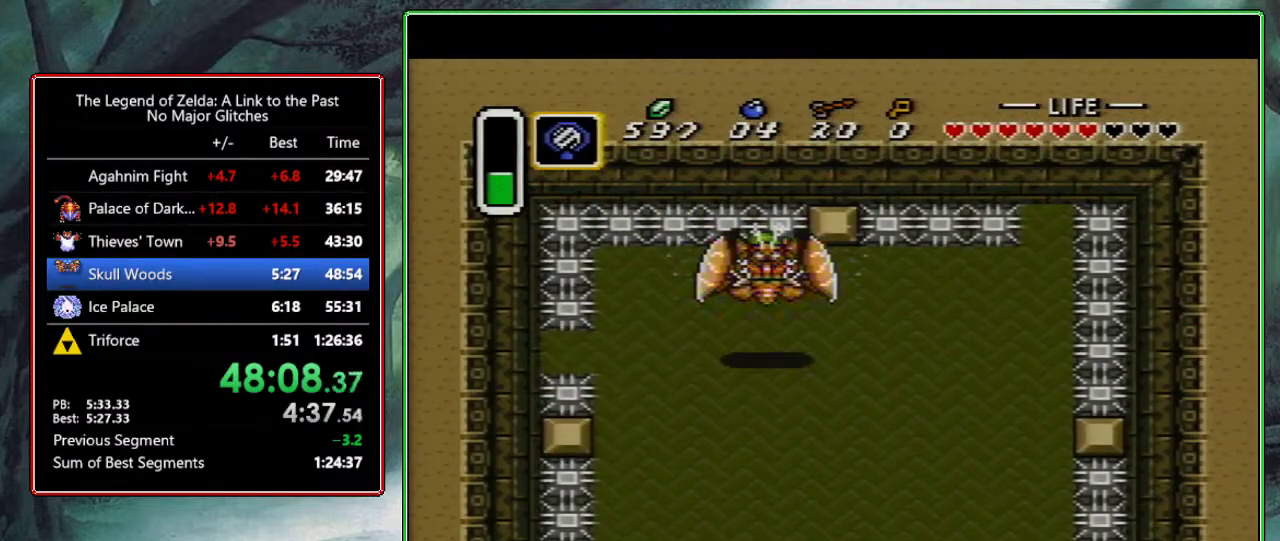
{"buttons": [], "events": []}
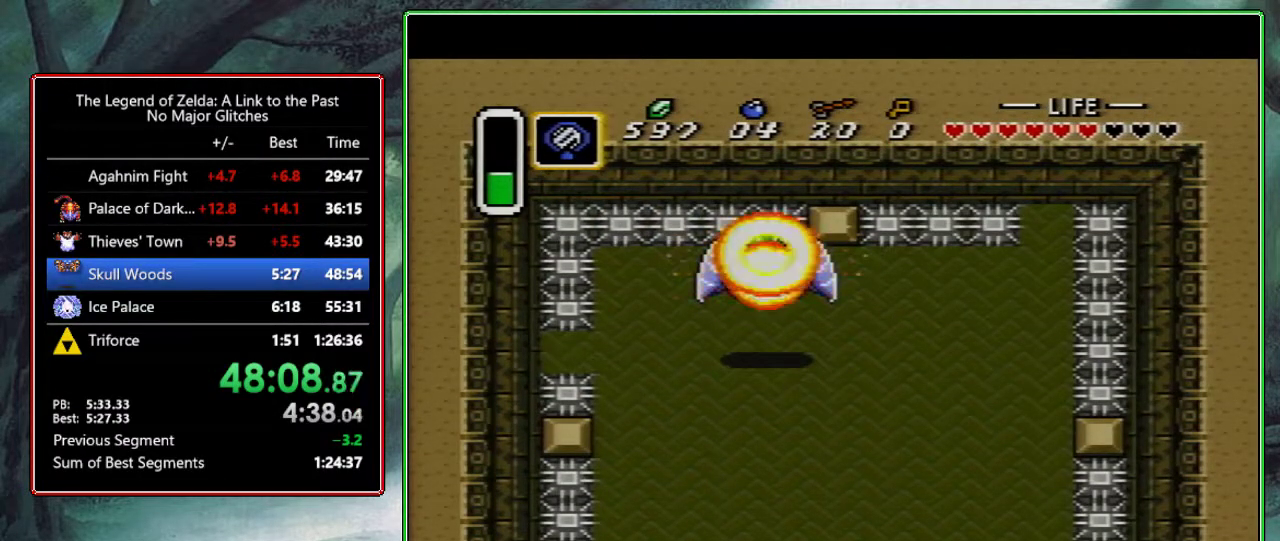
{"buttons": [], "events": []}
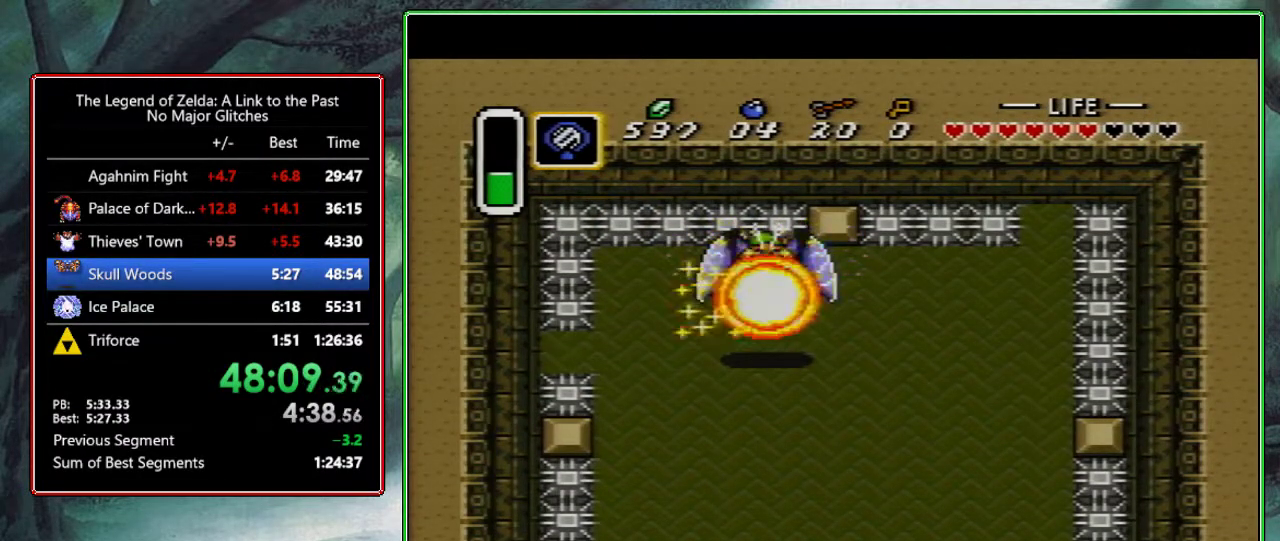
{"buttons": [], "events": []}
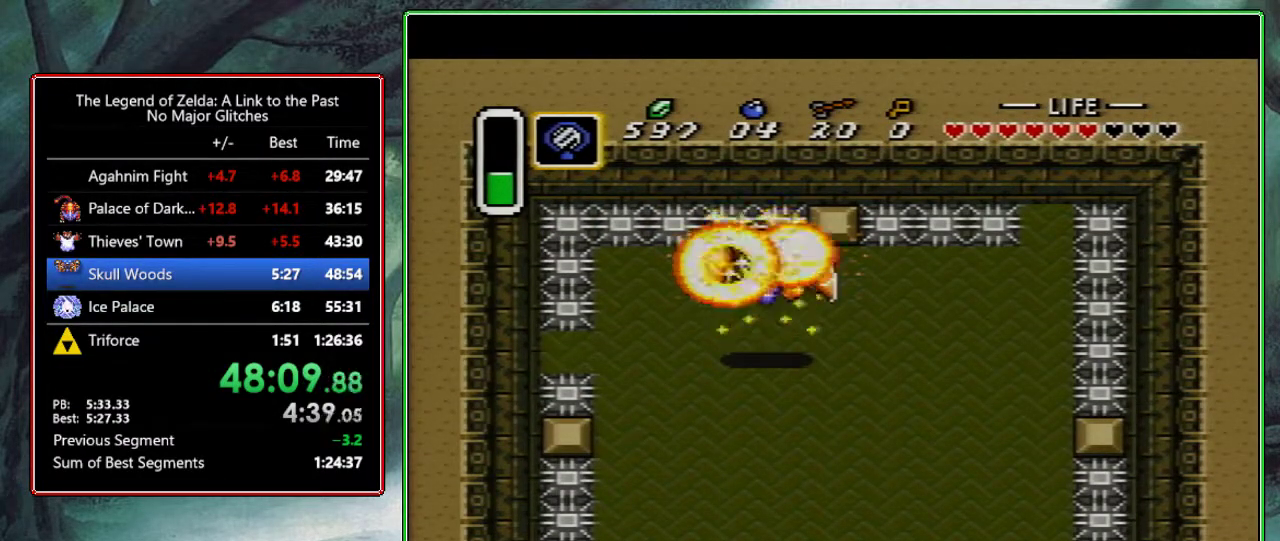
{"buttons": [], "events": []}
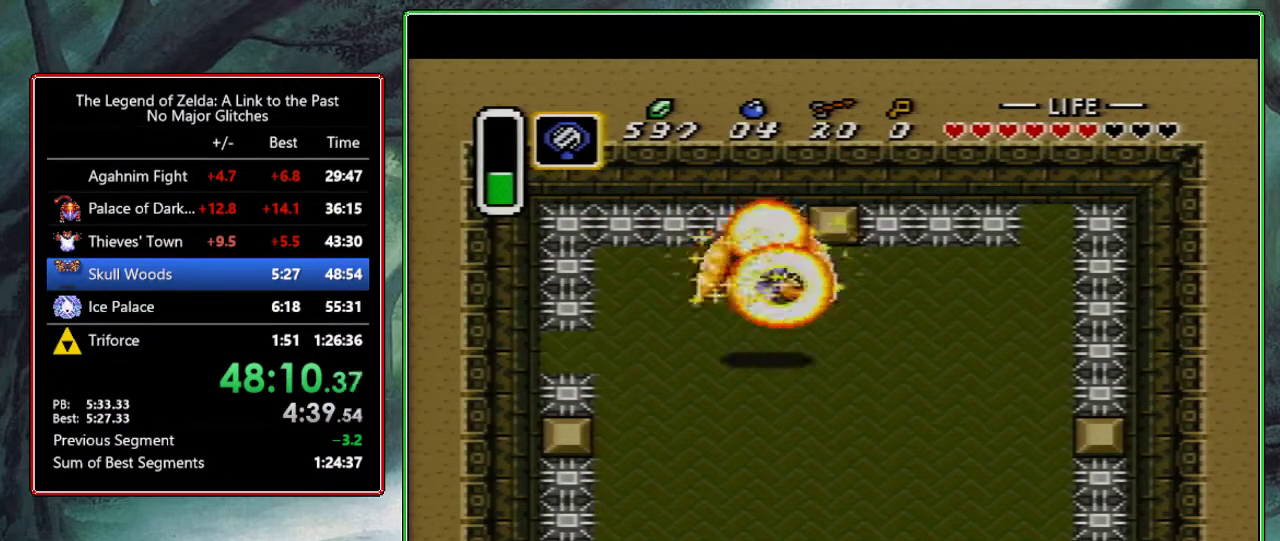
{"buttons": [], "events": []}
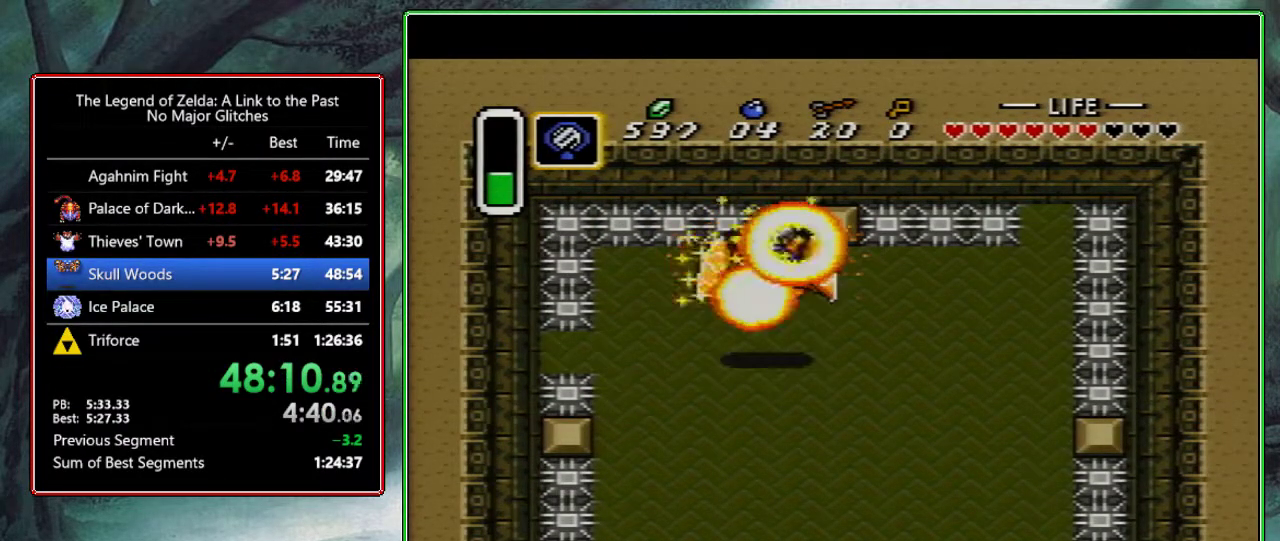
{"buttons": [], "events": []}
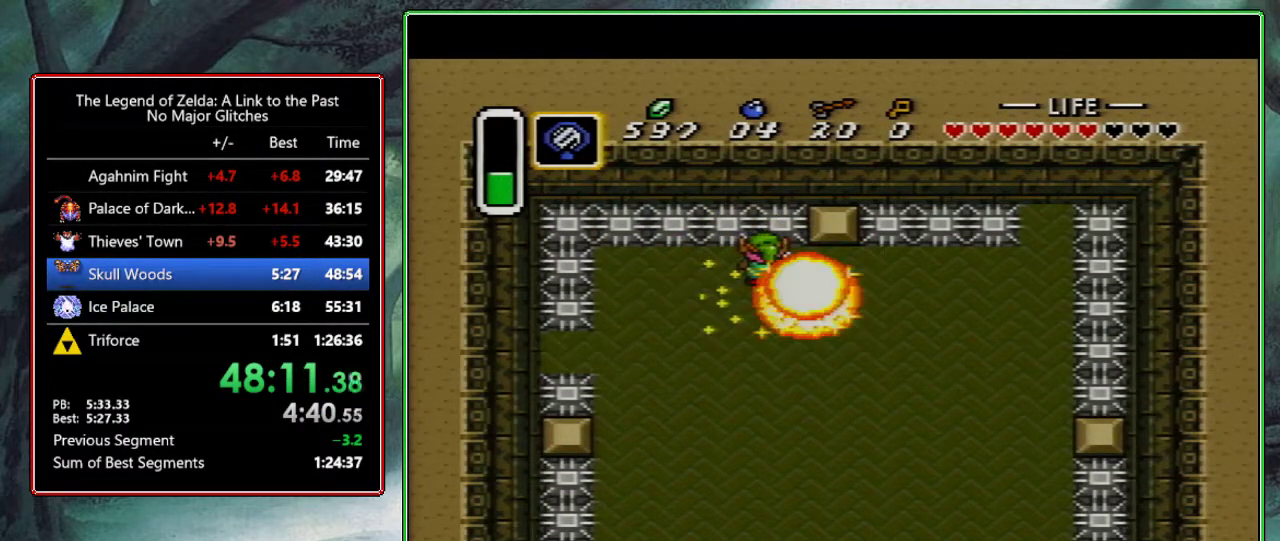
{"buttons": [], "events": []}
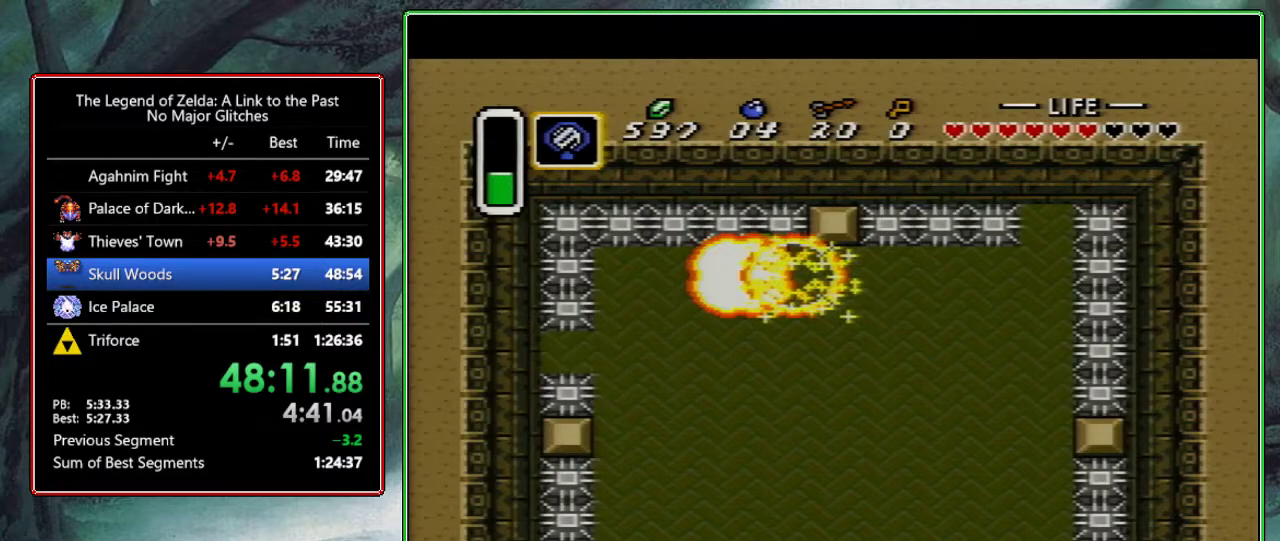
{"buttons": [], "events": []}
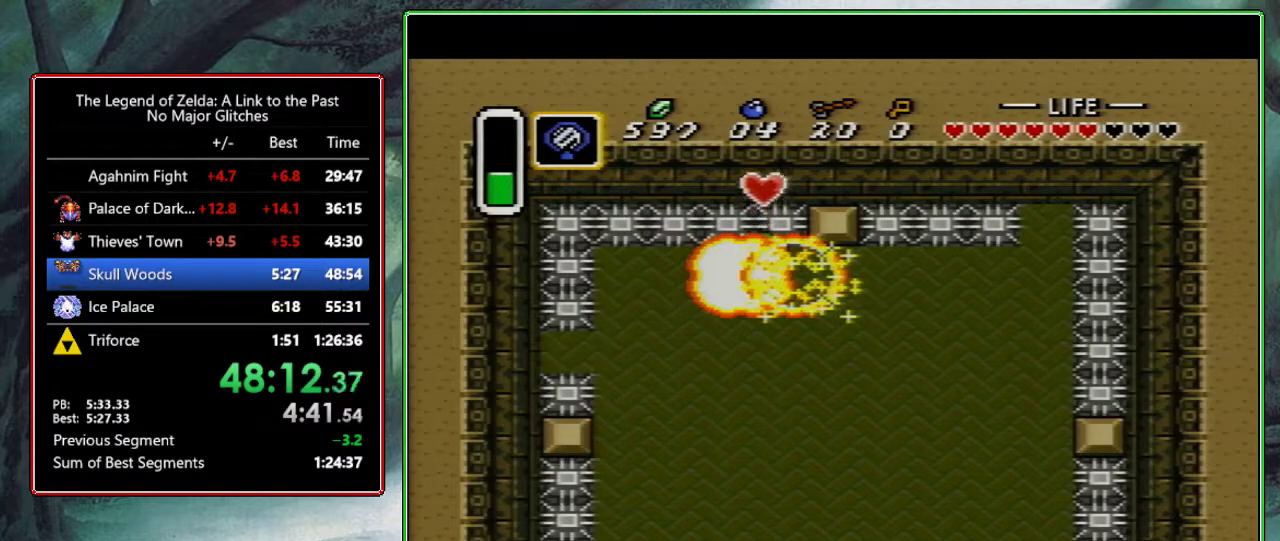
{"buttons": ["DPAD_DOWN", "DPAD_RIGHT"], "events": [[67, "DPAD_DOWN", "down"], [433, "DPAD_RIGHT", "down"]]}
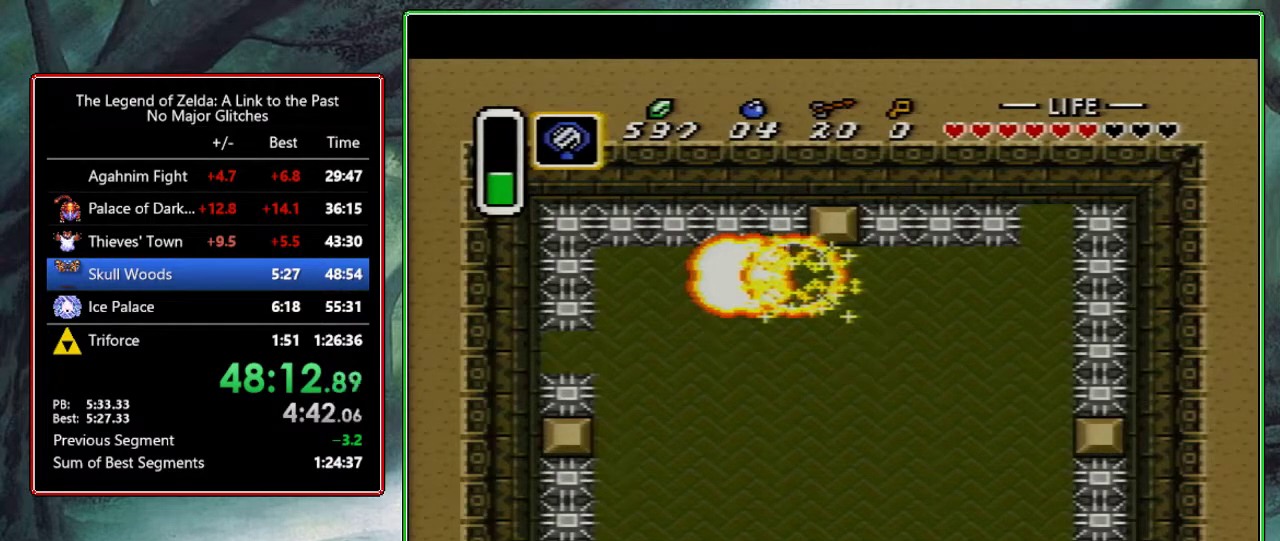
{"buttons": ["DPAD_DOWN"], "events": [[367, "DPAD_RIGHT", "up"]]}
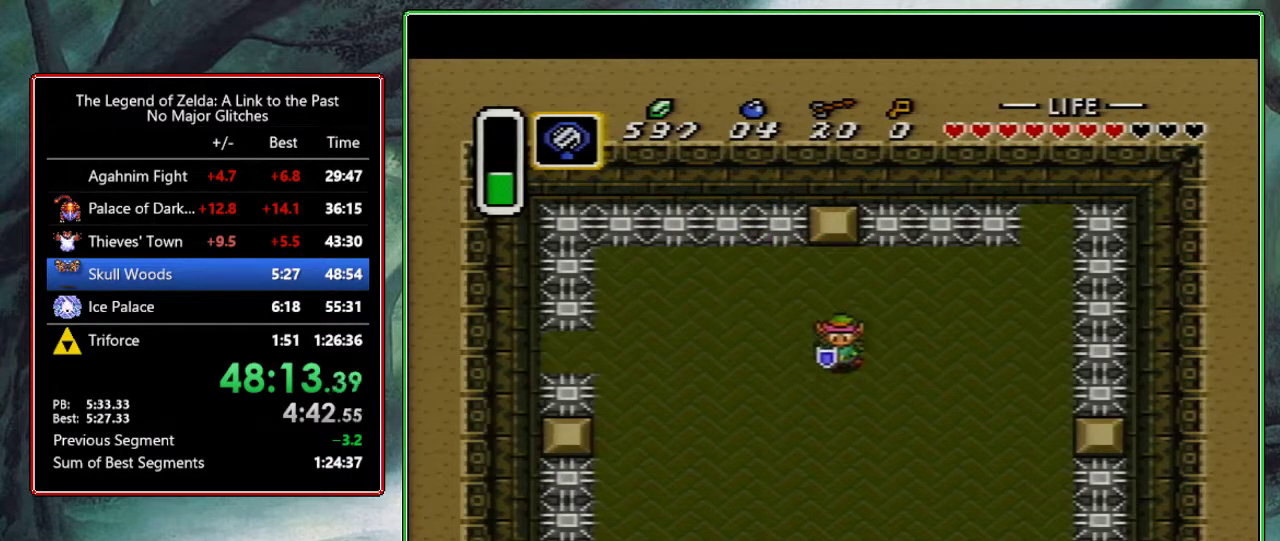
{"buttons": [], "events": [[167, "DPAD_LEFT", "down"], [250, "DPAD_LEFT", "up"], [300, "DPAD_DOWN", "up"]]}
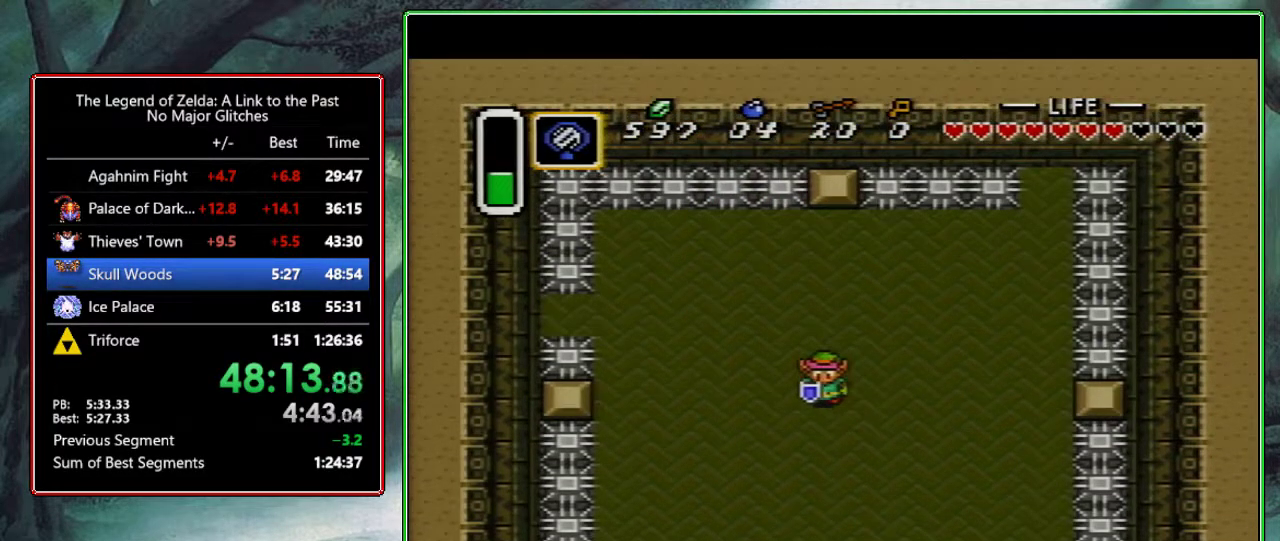
{"buttons": [], "events": []}
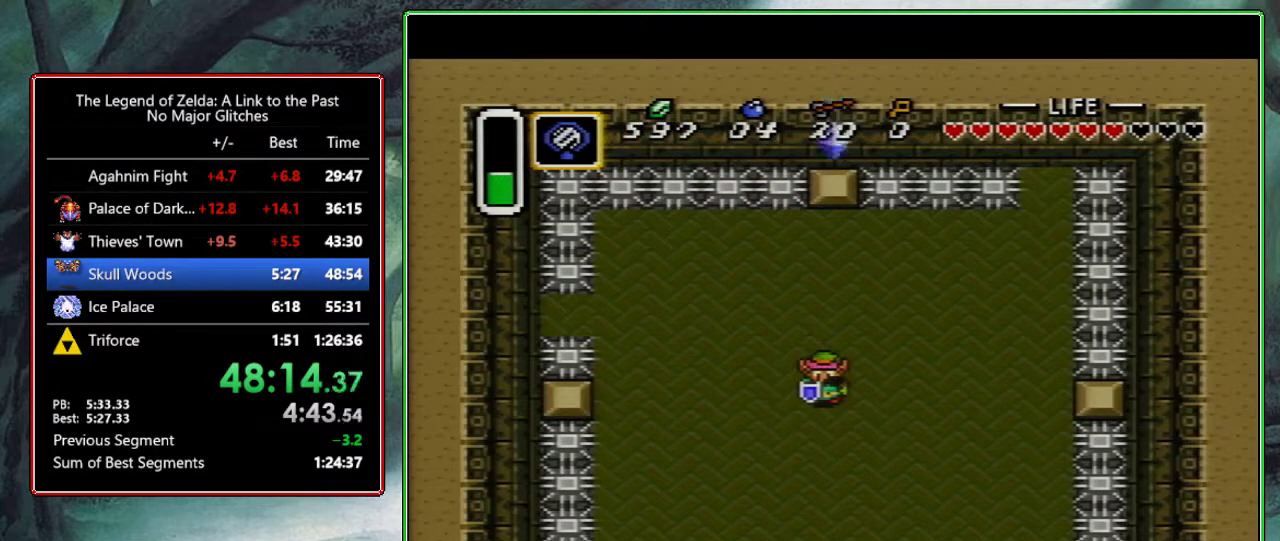
{"buttons": [], "events": []}
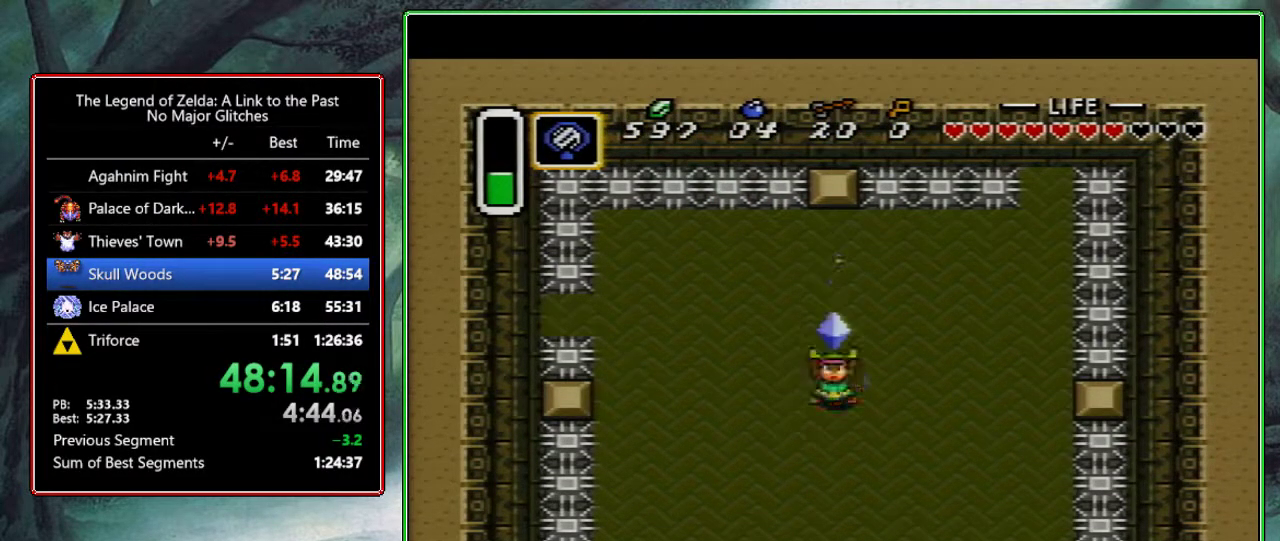
{"buttons": [], "events": []}
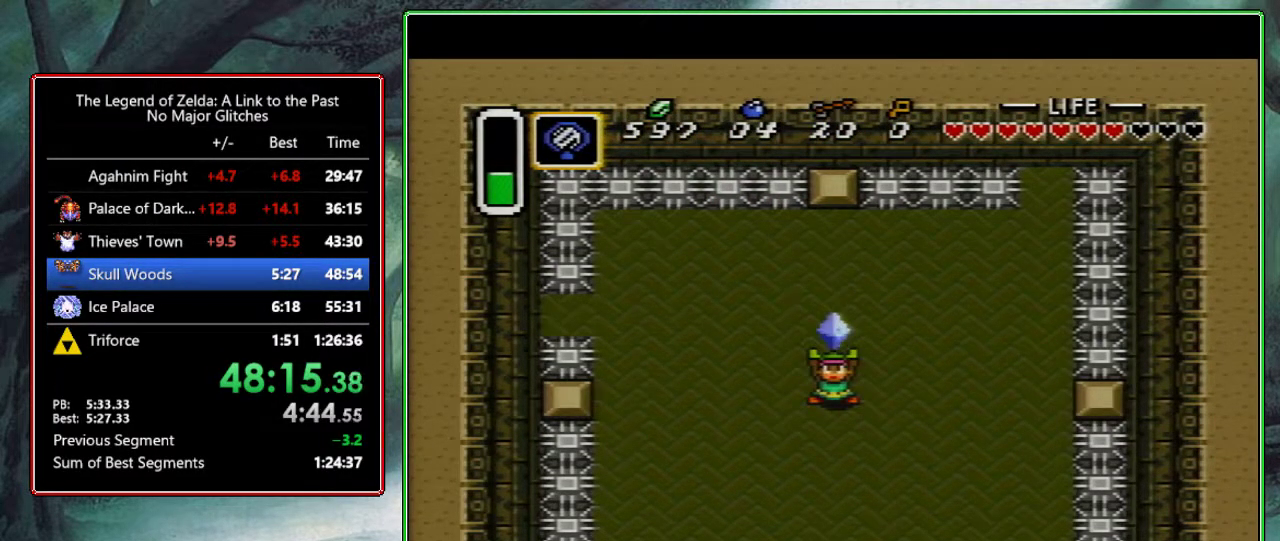
{"buttons": ["Y"], "events": [[383, "B", "down"], [450, "A", "down"], [450, "B", "up"], [467, "Y", "down"], [500, "A", "up"]]}
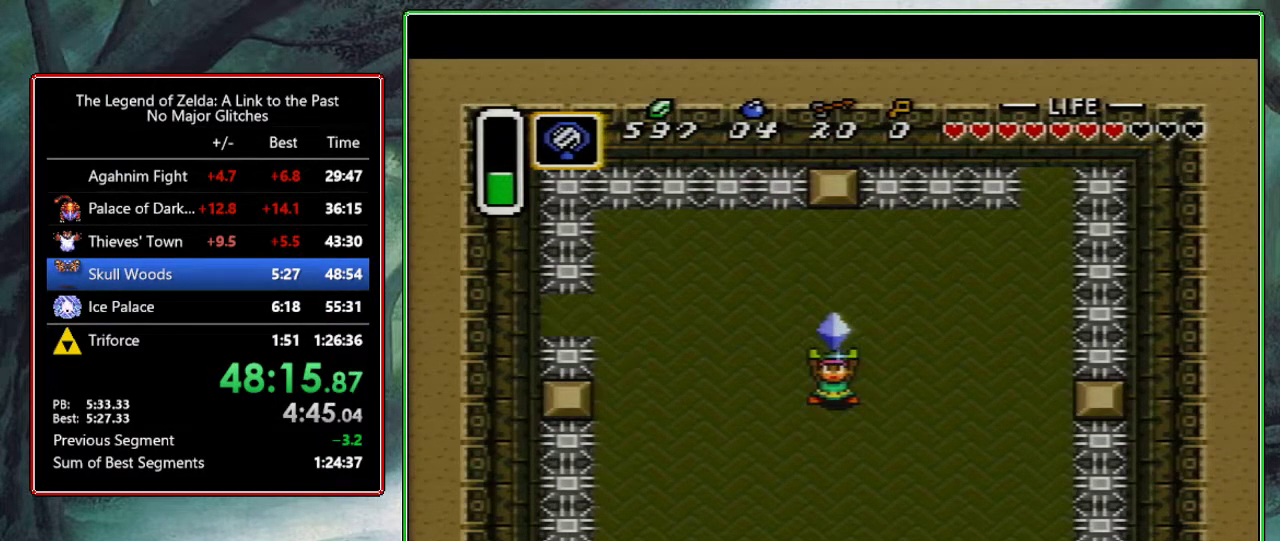
{"buttons": ["A", "Y"], "events": [[50, "Y", "up"], [133, "Y", "down"], [233, "Y", "up"], [283, "Y", "down"], [367, "Y", "up"], [450, "A", "down"], [450, "Y", "down"]]}
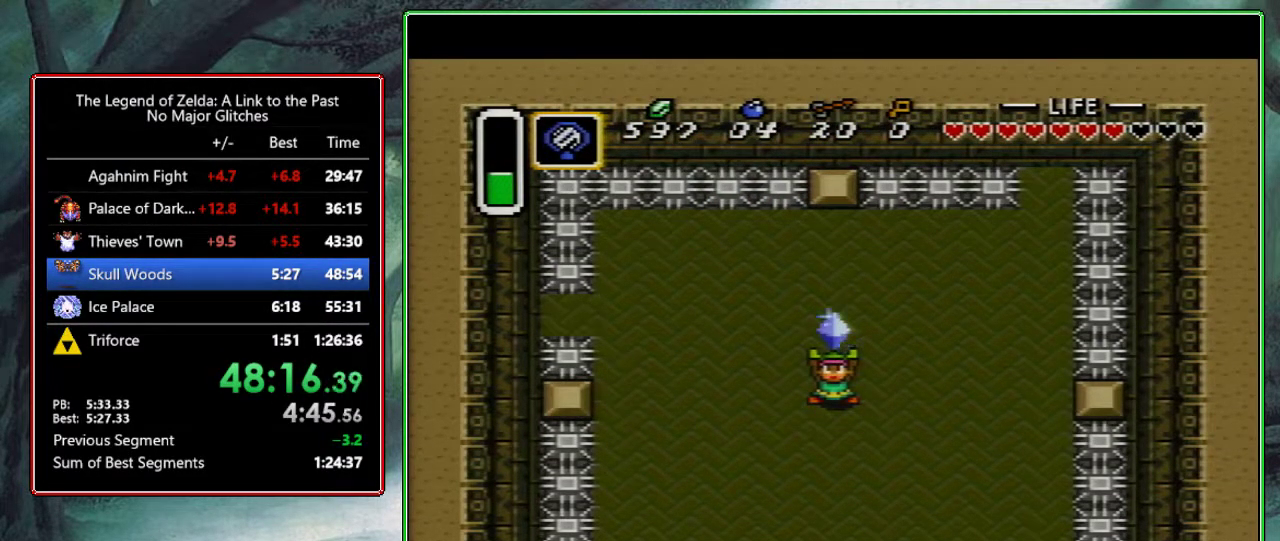
{"buttons": [], "events": [[33, "Y", "up"], [50, "A", "up"], [100, "Y", "down"], [150, "B", "down"], [150, "Y", "up"], [217, "B", "up"], [217, "Y", "down"], [333, "A", "down"], [333, "Y", "up"], [383, "A", "up"], [383, "Y", "down"], [400, "B", "down"], [483, "B", "up"], [483, "Y", "up"]]}